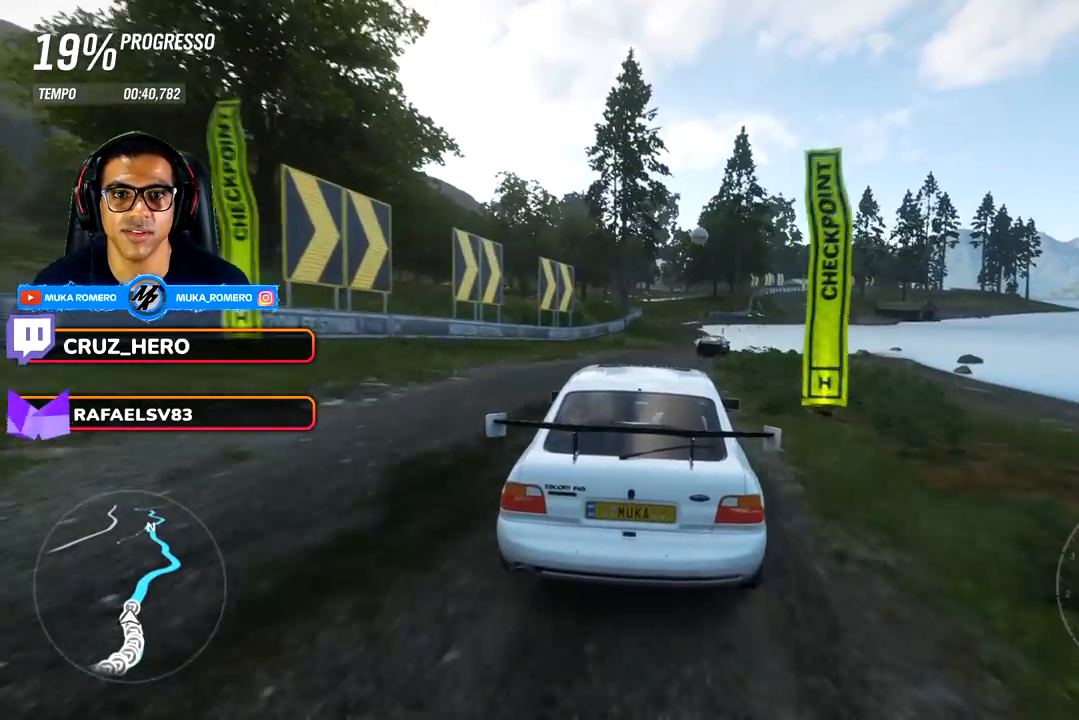
Gameplay with a controller (Xbox layout); each line is a JSON object with the inputs held at the frame after it. "events" lists button and stick changes between this image and that frame as [ms after this image, input, new state], when the widget could be followed in between.
{"buttons": ["R2"], "left_stick": "right", "right_stick": "center", "events": [[333, "left_stick", "right"]]}
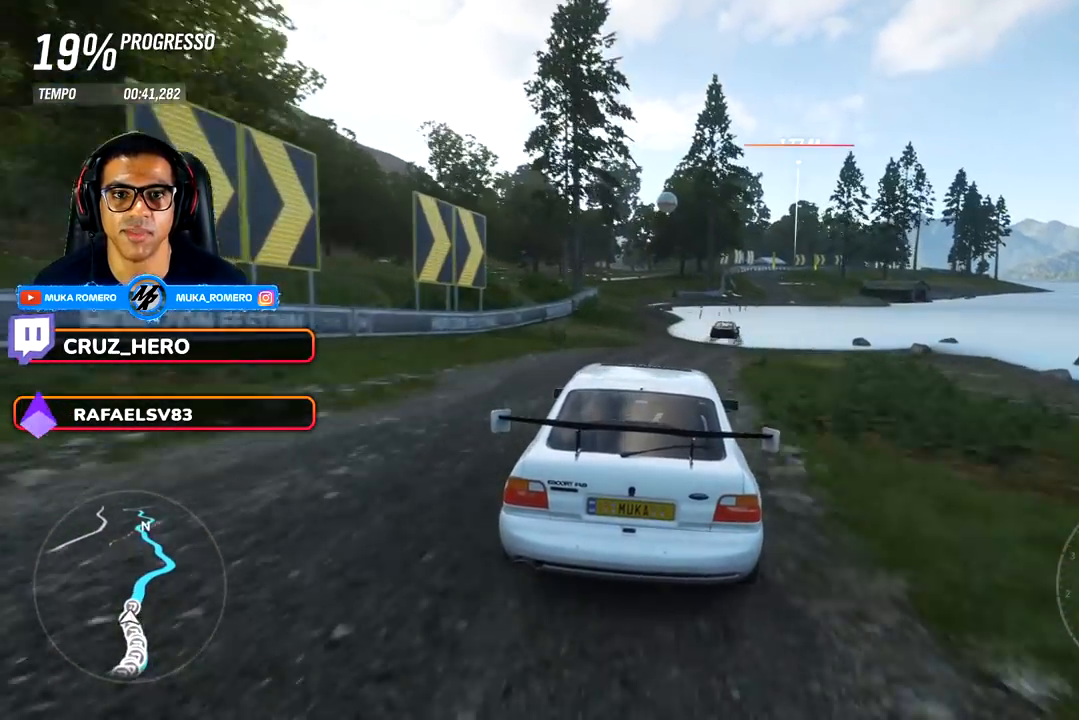
{"buttons": ["R2"], "left_stick": "center", "right_stick": "center", "events": [[83, "left_stick", "center"], [250, "left_stick", "right"], [500, "left_stick", "center"]]}
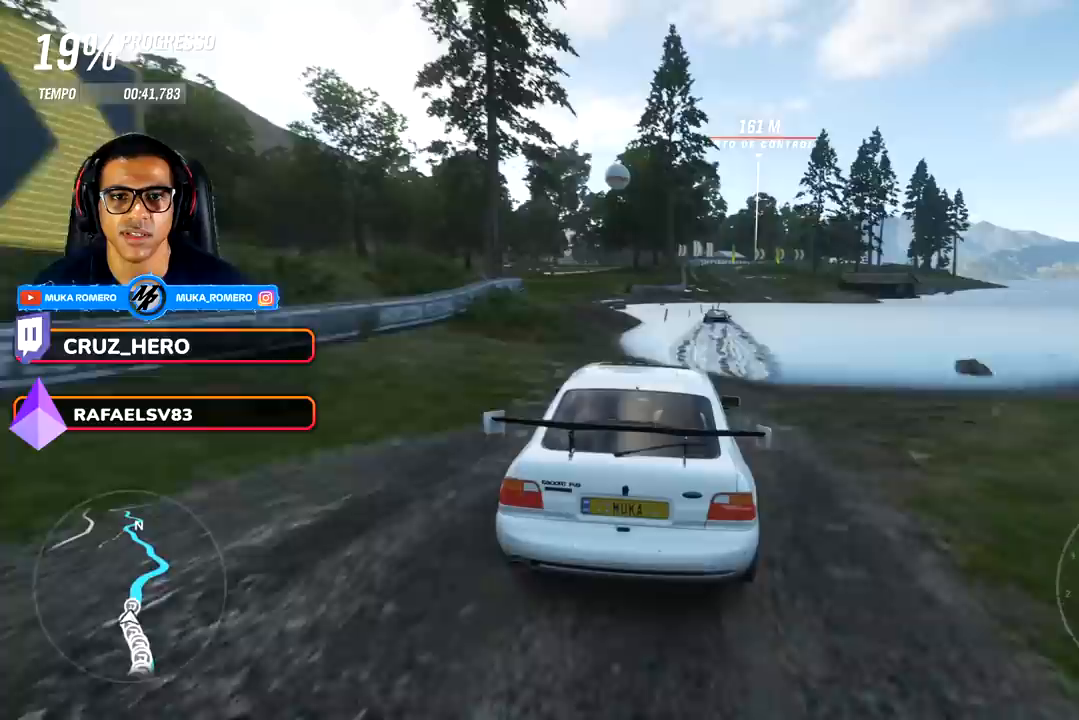
{"buttons": ["R2"], "left_stick": "center", "right_stick": "center", "events": [[183, "left_stick", "right"], [400, "left_stick", "center"]]}
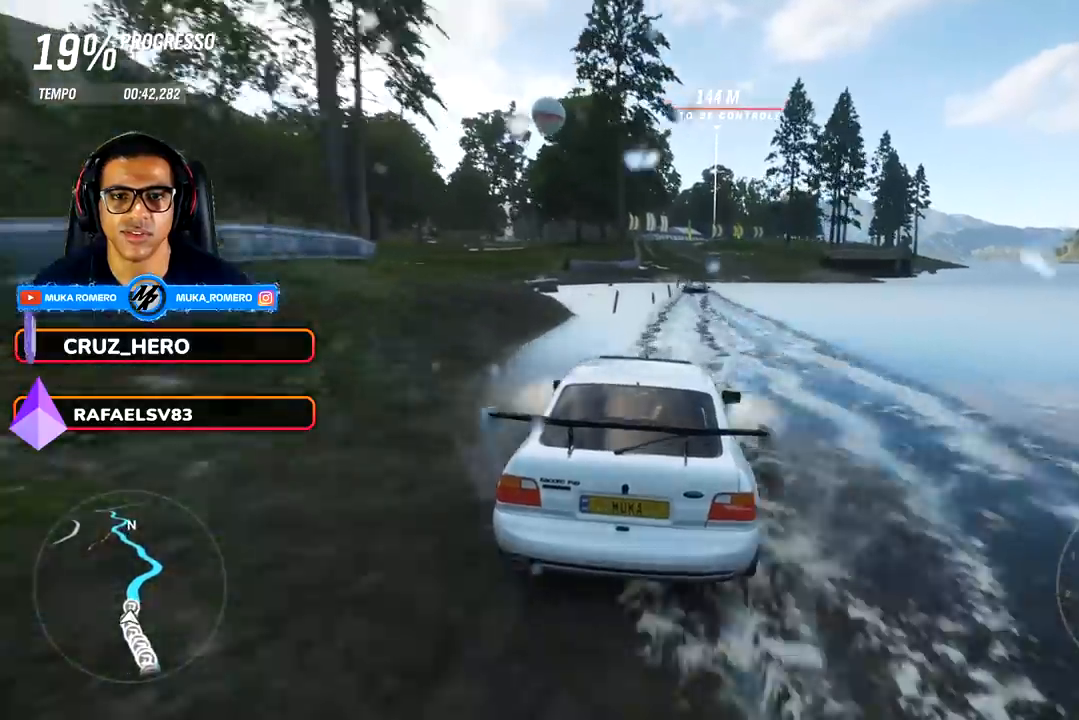
{"buttons": ["R2"], "left_stick": "center", "right_stick": "center", "events": []}
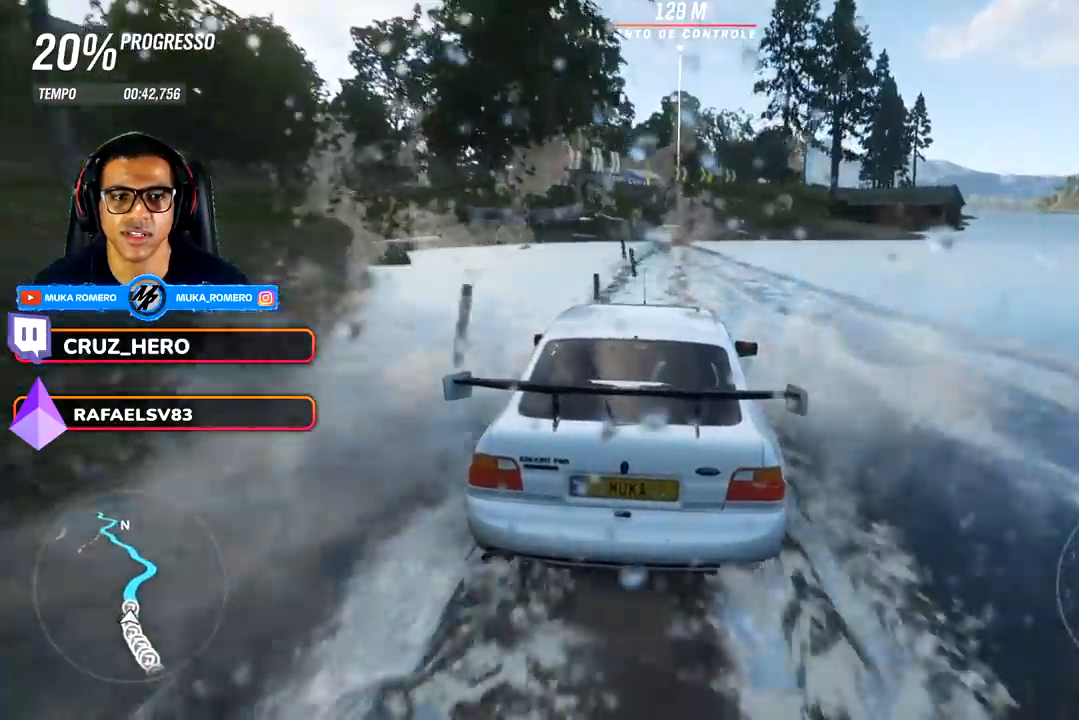
{"buttons": ["R2"], "left_stick": "center", "right_stick": "center", "events": [[250, "A", "down"], [250, "B", "down"], [333, "A", "up"], [333, "B", "up"]]}
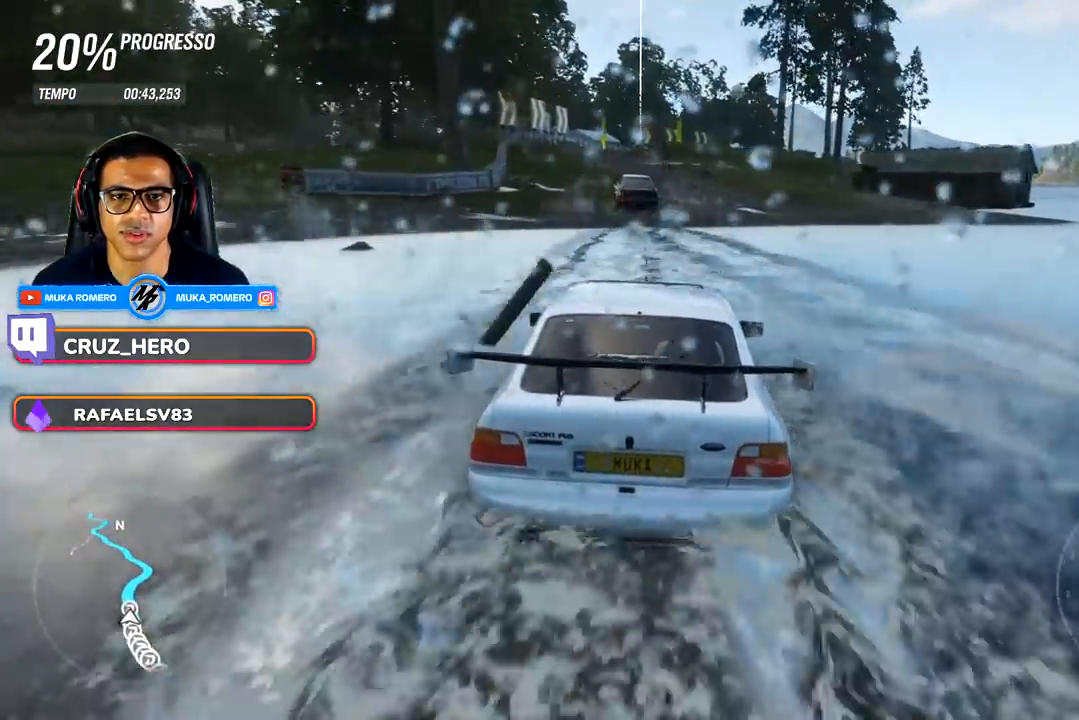
{"buttons": ["R2"], "left_stick": "center", "right_stick": "center", "events": [[183, "left_stick", "left"], [383, "left_stick", "center"]]}
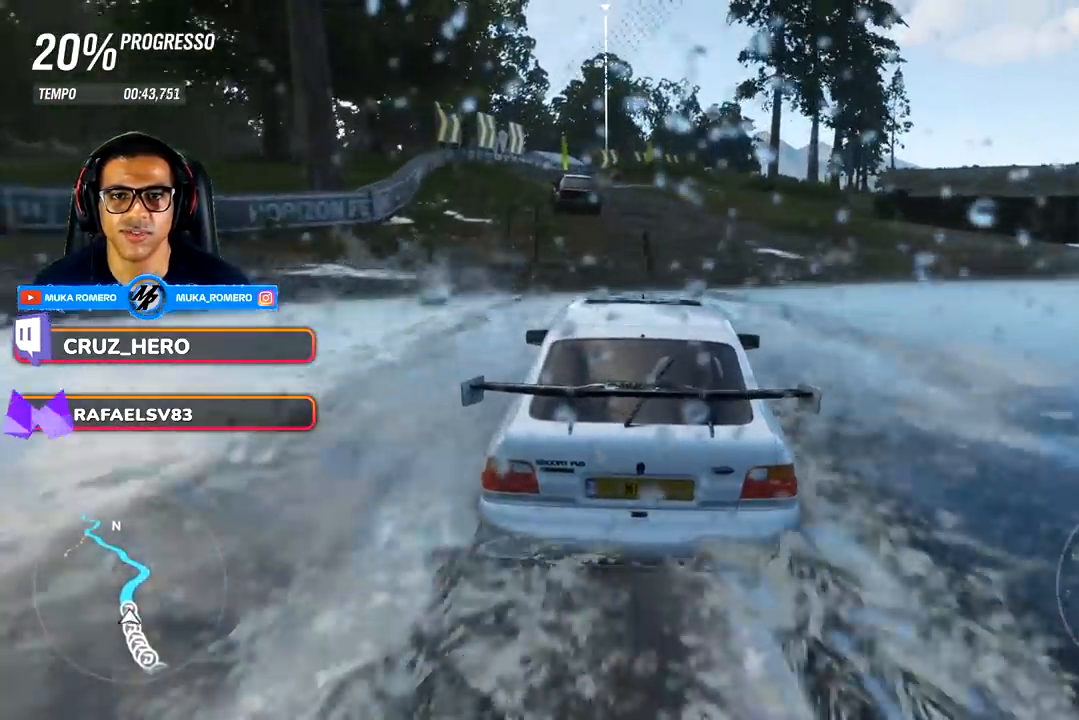
{"buttons": ["R2"], "left_stick": "down-left", "right_stick": "center", "events": [[117, "left_stick", "left"], [183, "A", "down"], [183, "X", "down"], [283, "A", "up"], [283, "X", "up"], [333, "left_stick", "center"], [500, "left_stick", "down-left"]]}
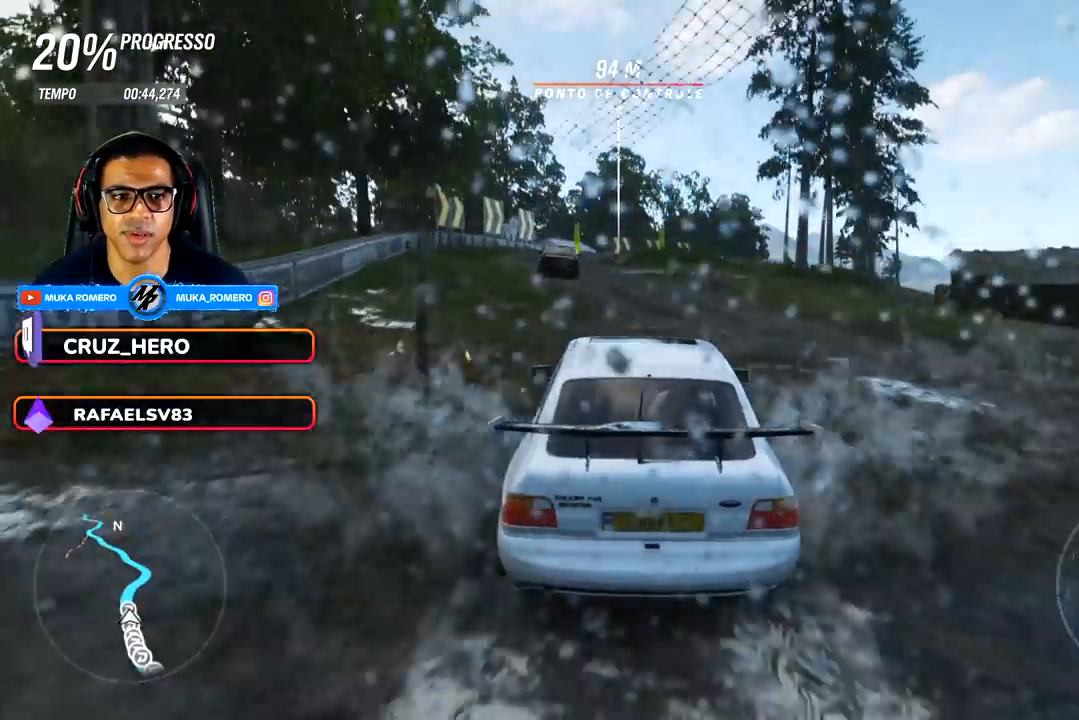
{"buttons": ["R2"], "left_stick": "left", "right_stick": "center", "events": [[233, "left_stick", "center"], [450, "left_stick", "left"]]}
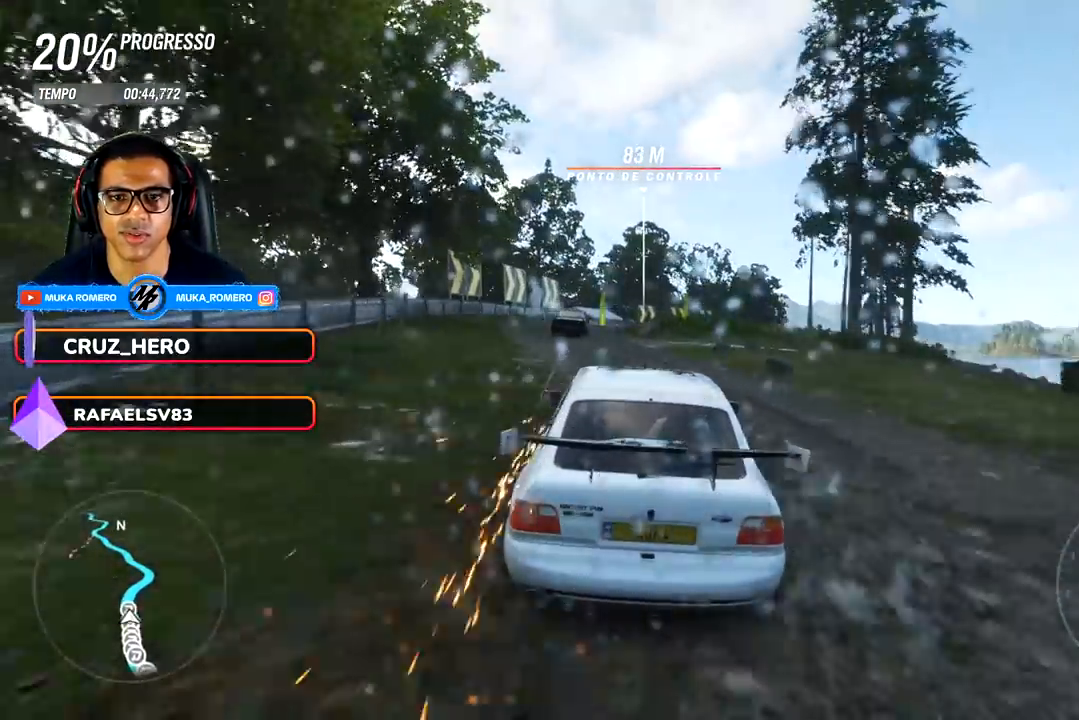
{"buttons": ["R2"], "left_stick": "center", "right_stick": "center", "events": [[133, "left_stick", "center"], [283, "left_stick", "down-left"], [400, "left_stick", "center"]]}
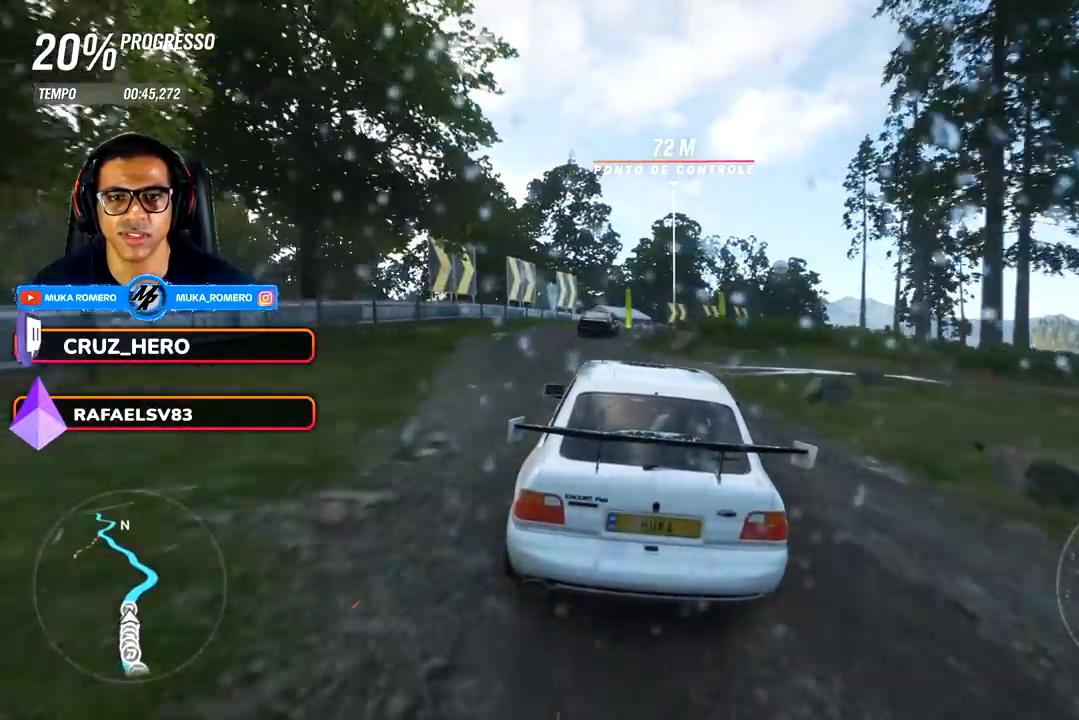
{"buttons": ["R2"], "left_stick": "center", "right_stick": "center", "events": []}
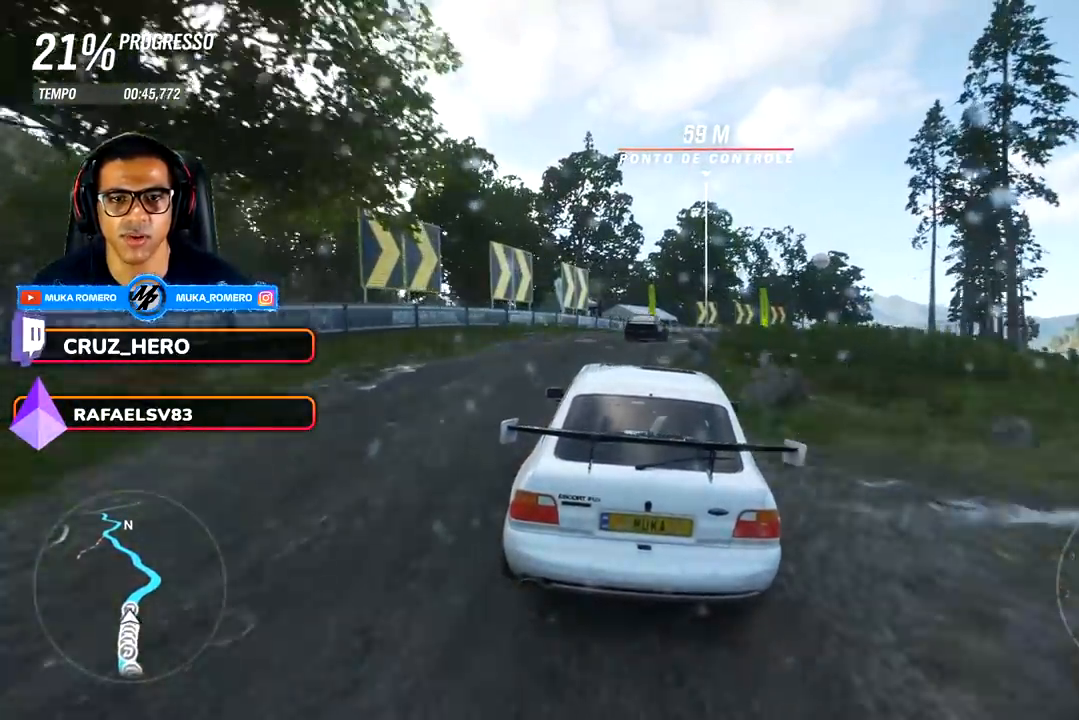
{"buttons": ["R2"], "left_stick": "center", "right_stick": "center", "events": [[83, "left_stick", "right"], [500, "left_stick", "center"]]}
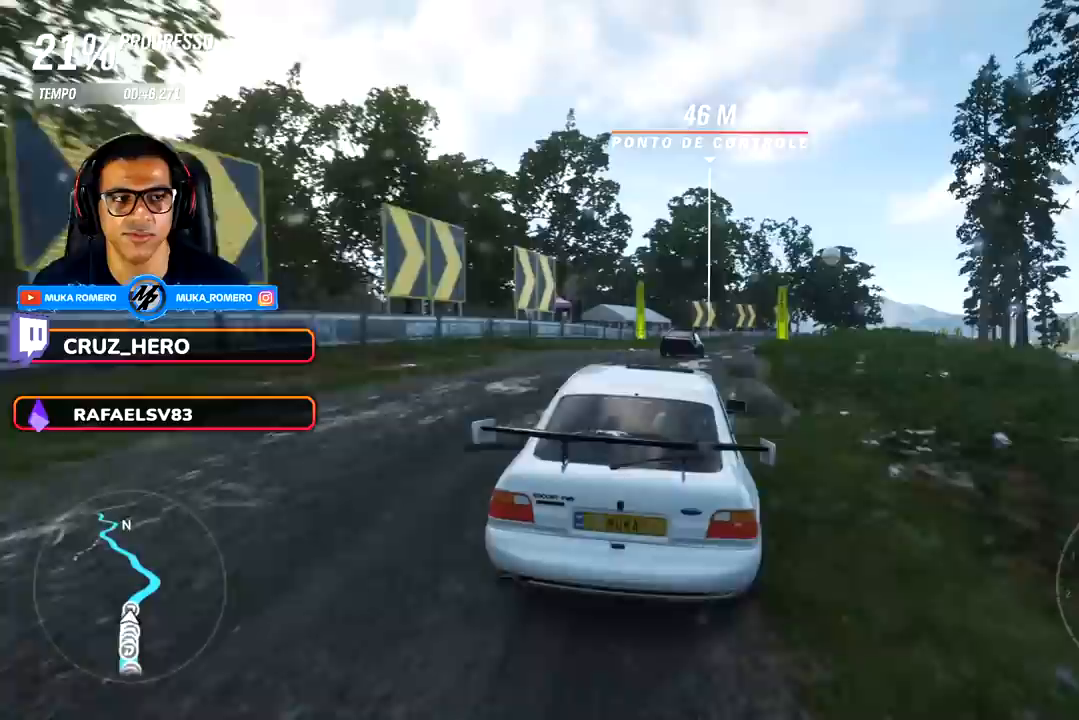
{"buttons": ["R2"], "left_stick": "center", "right_stick": "center", "events": [[133, "left_stick", "right"], [283, "left_stick", "center"]]}
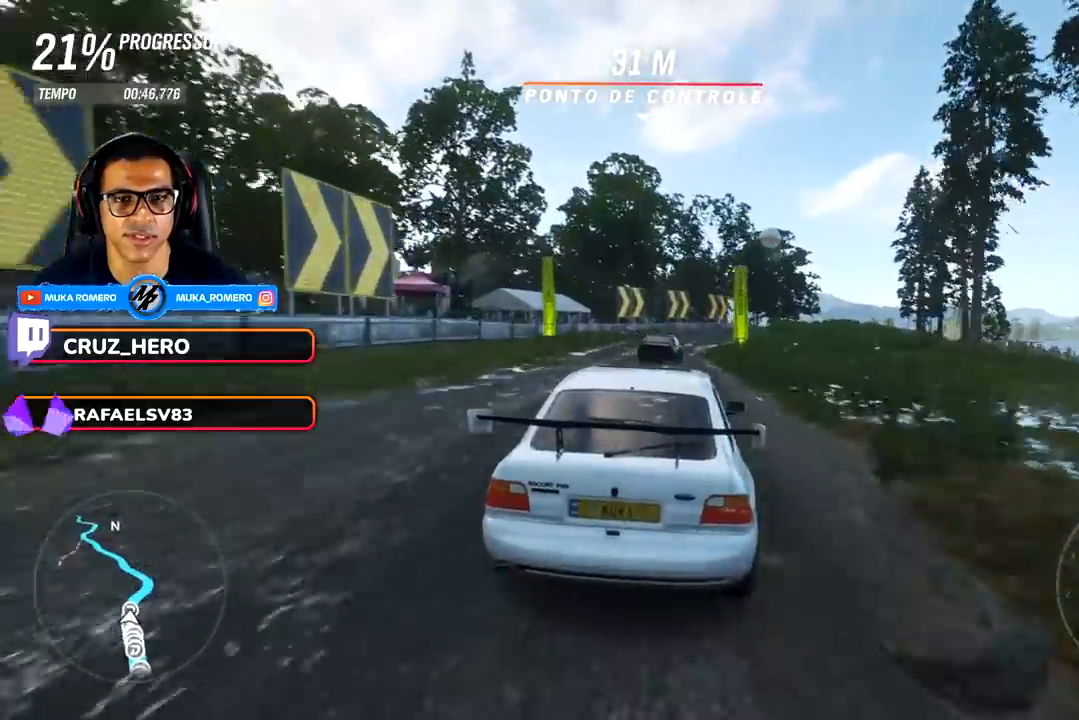
{"buttons": ["R2"], "left_stick": "center", "right_stick": "center", "events": [[33, "left_stick", "right"], [250, "left_stick", "center"]]}
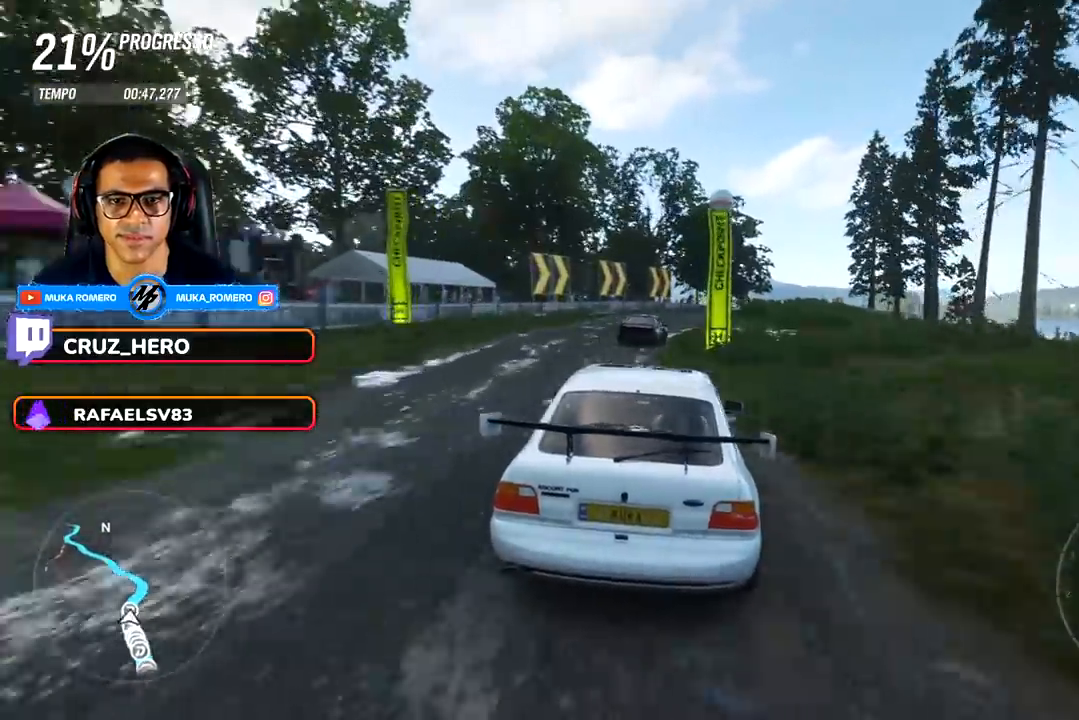
{"buttons": ["R2"], "left_stick": "right", "right_stick": "center", "events": [[100, "A", "down"], [100, "B", "down"], [100, "left_stick", "right"], [200, "A", "up"], [200, "B", "up"], [383, "left_stick", "center"], [483, "left_stick", "right"]]}
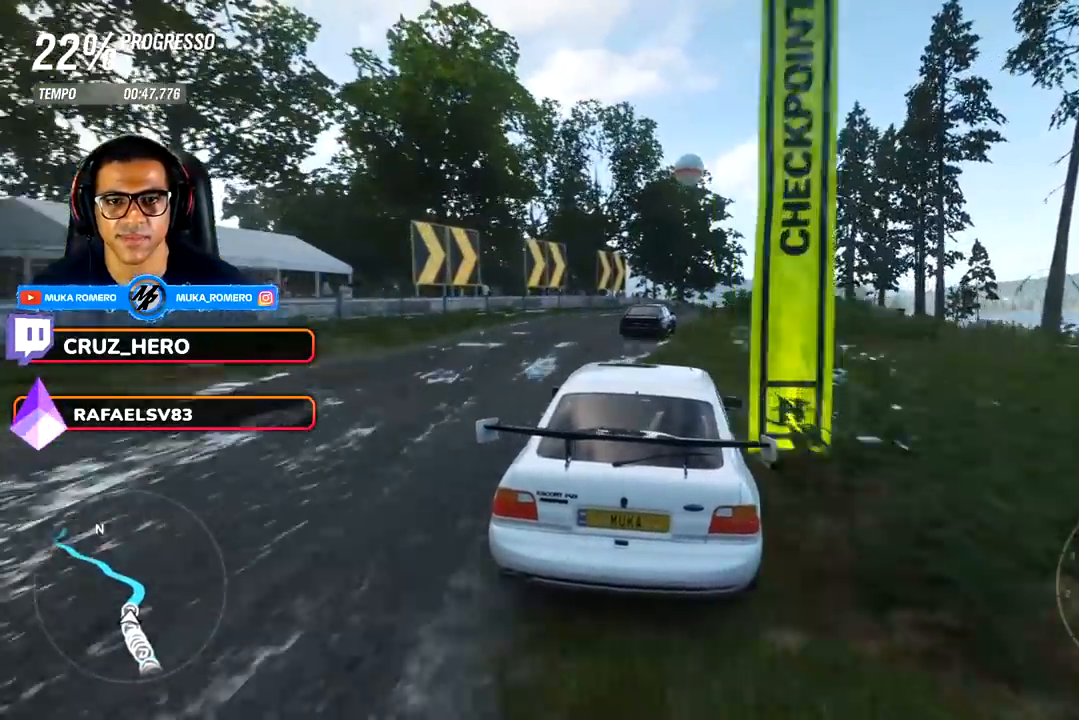
{"buttons": ["R2"], "left_stick": "center", "right_stick": "center", "events": [[283, "left_stick", "center"]]}
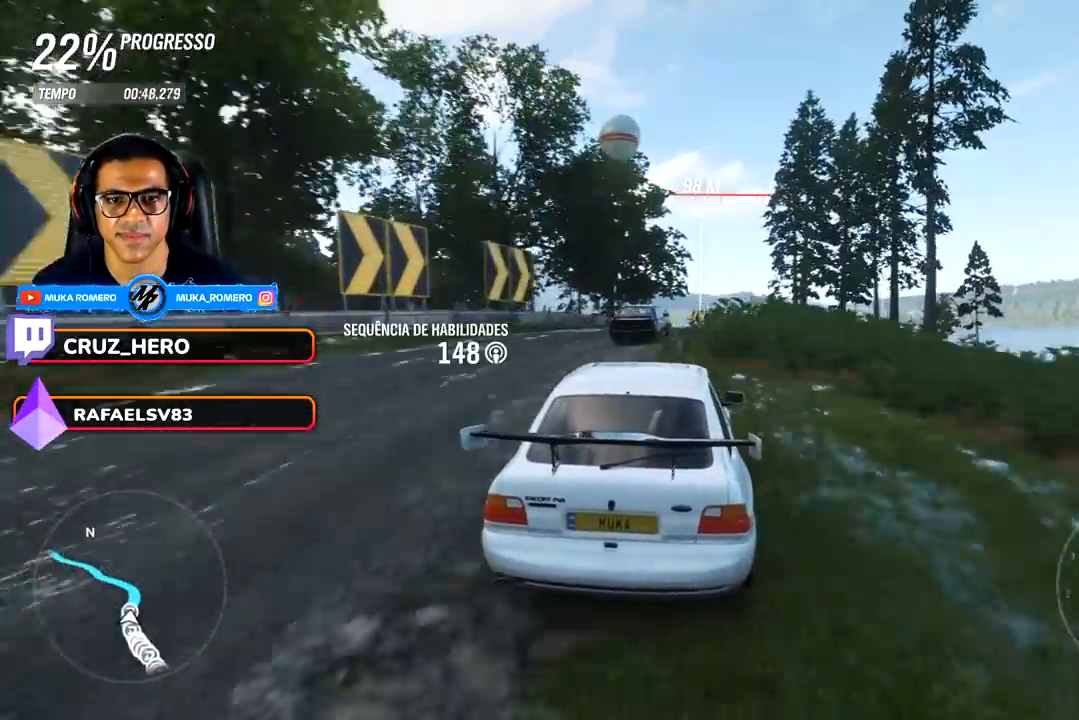
{"buttons": ["R2"], "left_stick": "center", "right_stick": "center", "events": [[33, "left_stick", "right"], [183, "left_stick", "center"], [350, "left_stick", "right"], [433, "left_stick", "center"]]}
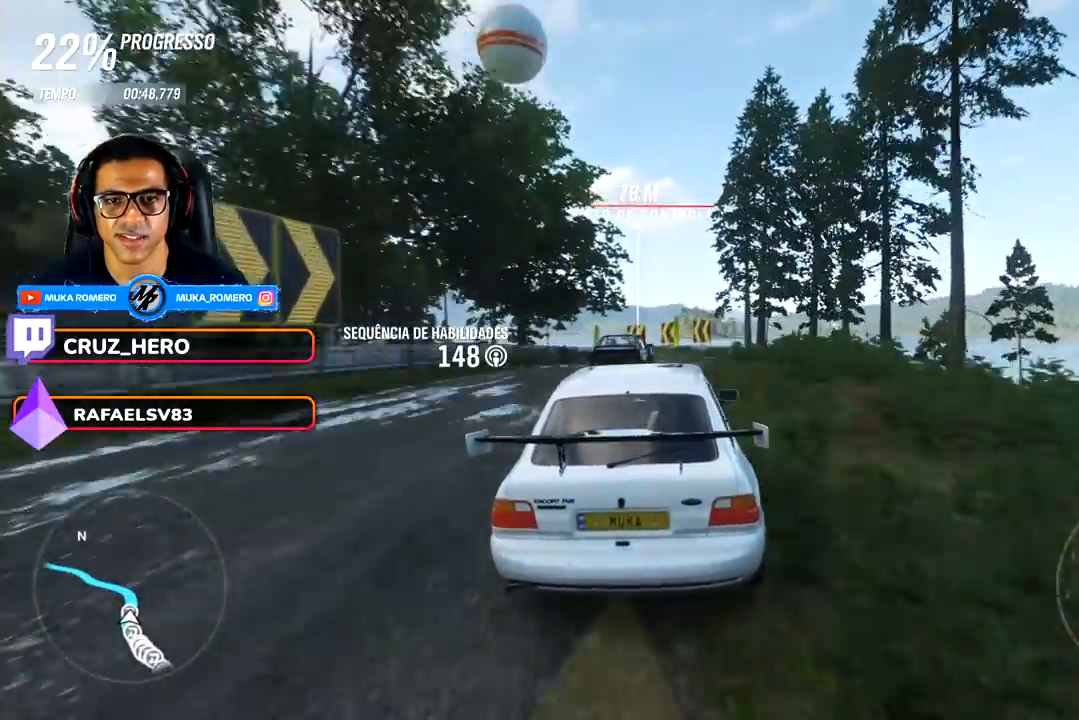
{"buttons": ["R2"], "left_stick": "center", "right_stick": "center", "events": [[233, "left_stick", "left"], [400, "left_stick", "center"]]}
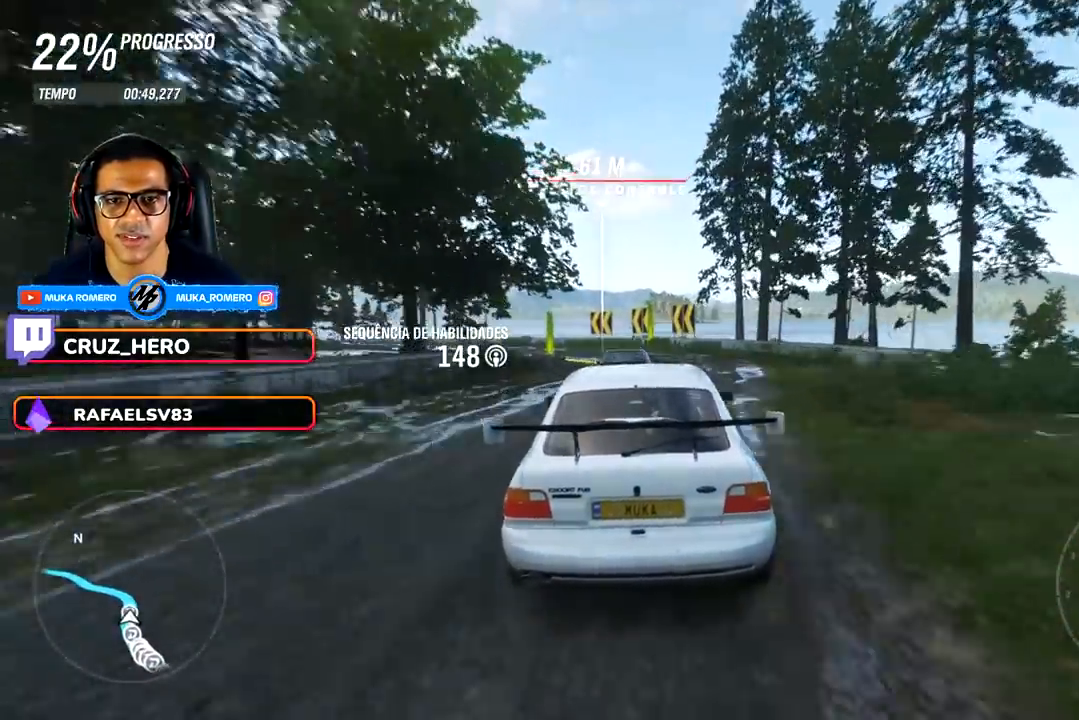
{"buttons": ["R2"], "left_stick": "left", "right_stick": "center", "events": [[67, "left_stick", "left"]]}
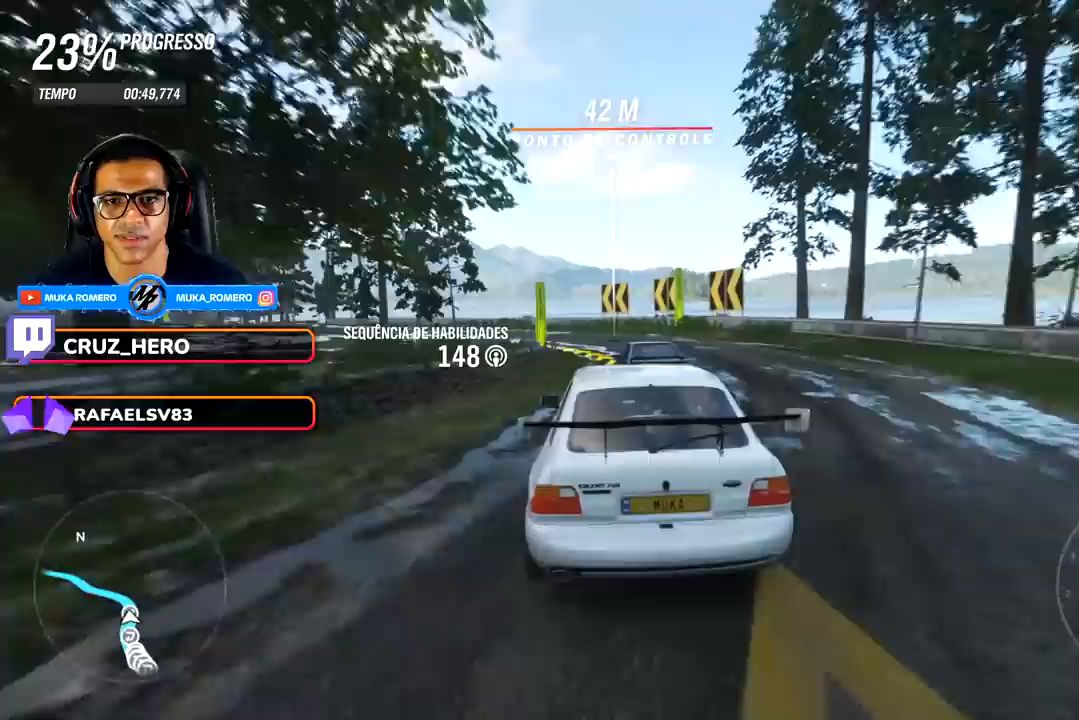
{"buttons": ["L2", "R2"], "left_stick": "right", "right_stick": "center", "events": [[283, "left_stick", "center"], [350, "L2", "down"], [483, "left_stick", "right"]]}
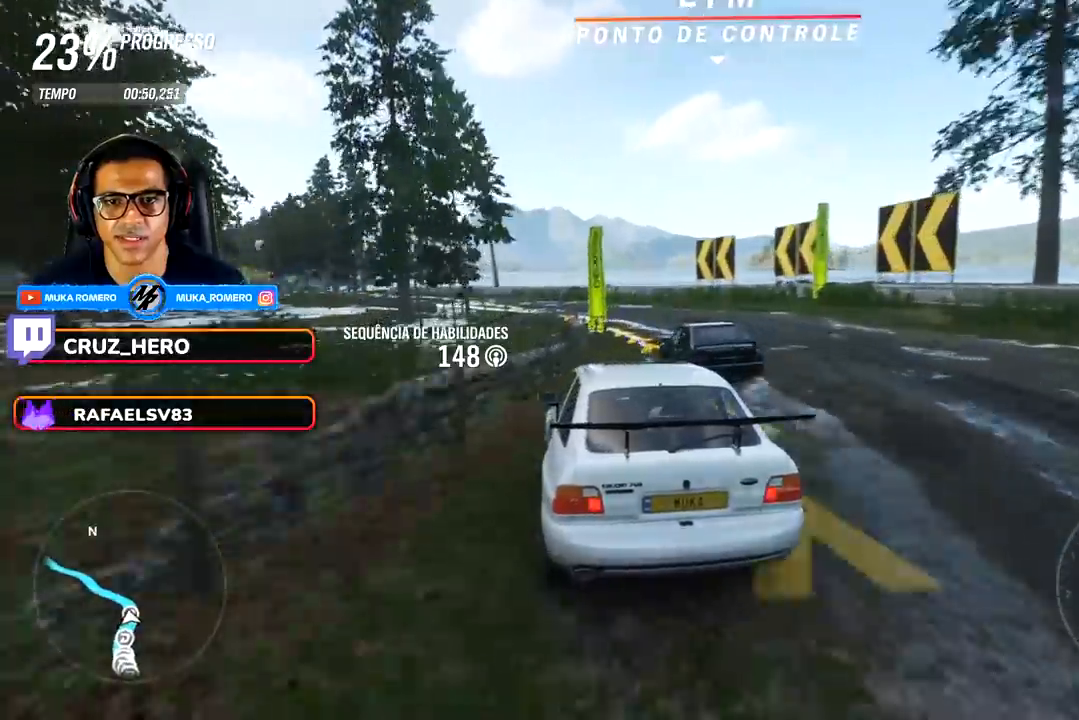
{"buttons": ["R2"], "left_stick": "left", "right_stick": "center", "events": [[83, "L2", "up"], [83, "left_stick", "center"], [133, "R2", "up"], [133, "left_stick", "left"], [383, "R2", "down"]]}
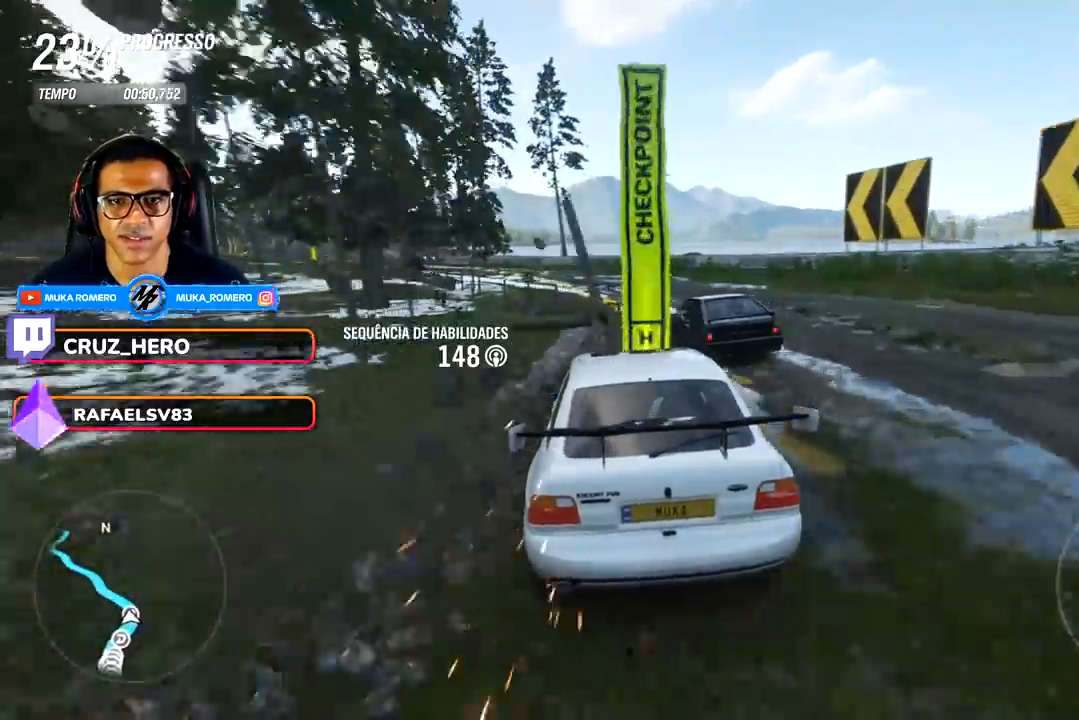
{"buttons": ["R2"], "left_stick": "left", "right_stick": "center", "events": []}
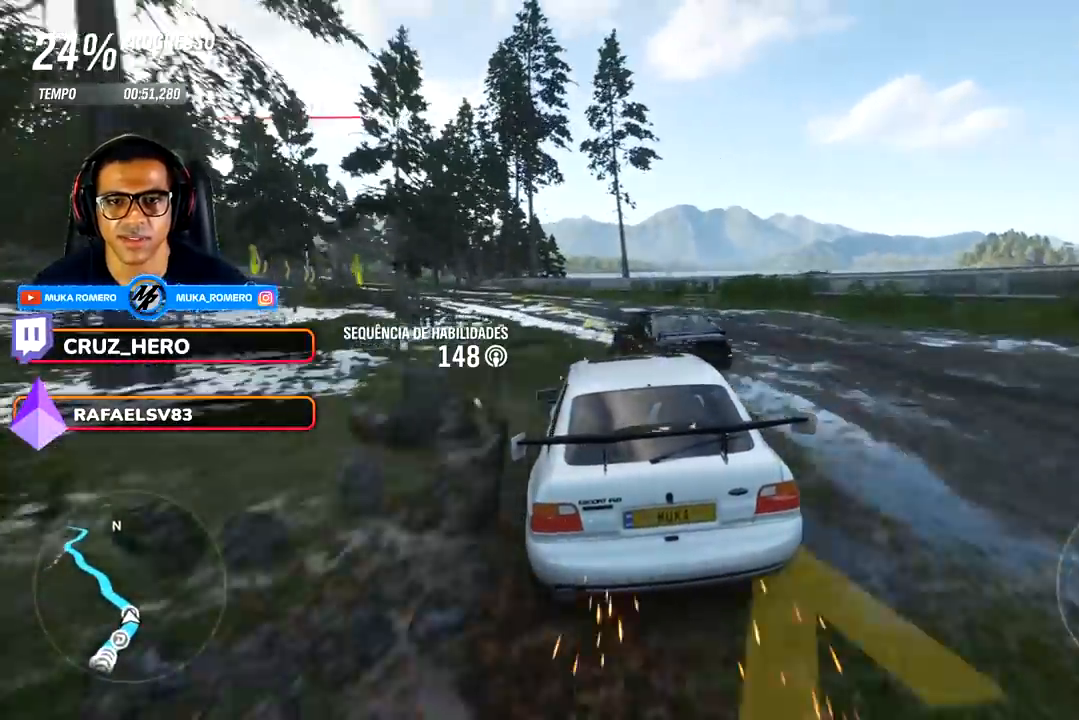
{"buttons": ["R2"], "left_stick": "left", "right_stick": "center", "events": []}
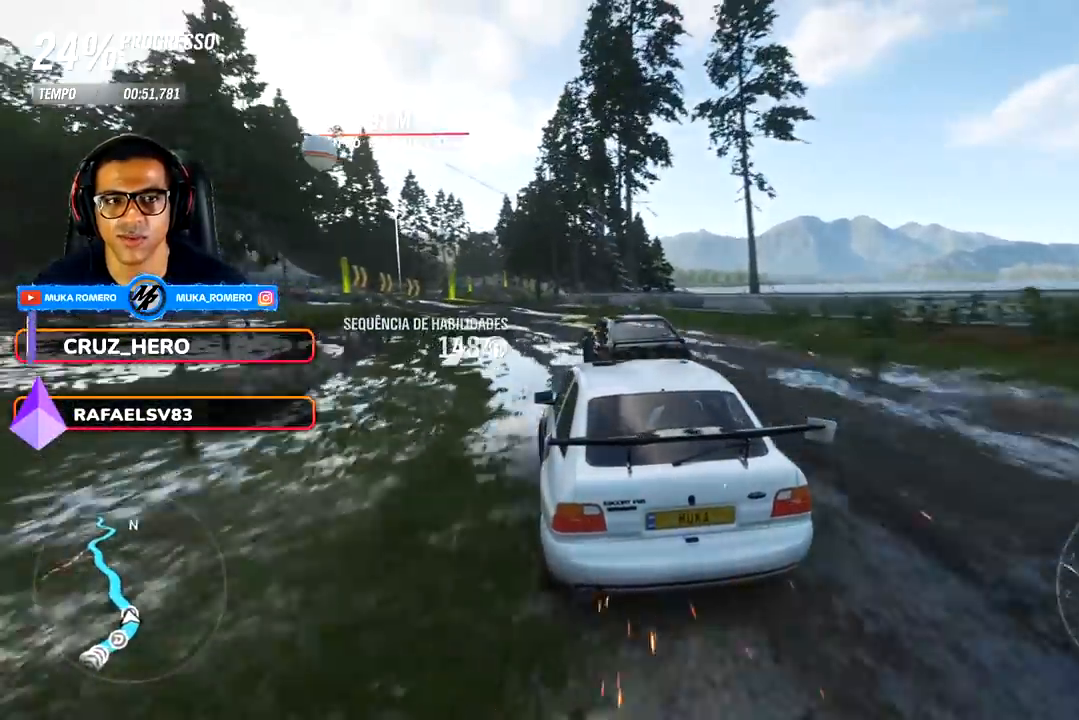
{"buttons": ["R2"], "left_stick": "center", "right_stick": "center", "events": [[50, "left_stick", "center"], [150, "left_stick", "left"], [450, "left_stick", "center"]]}
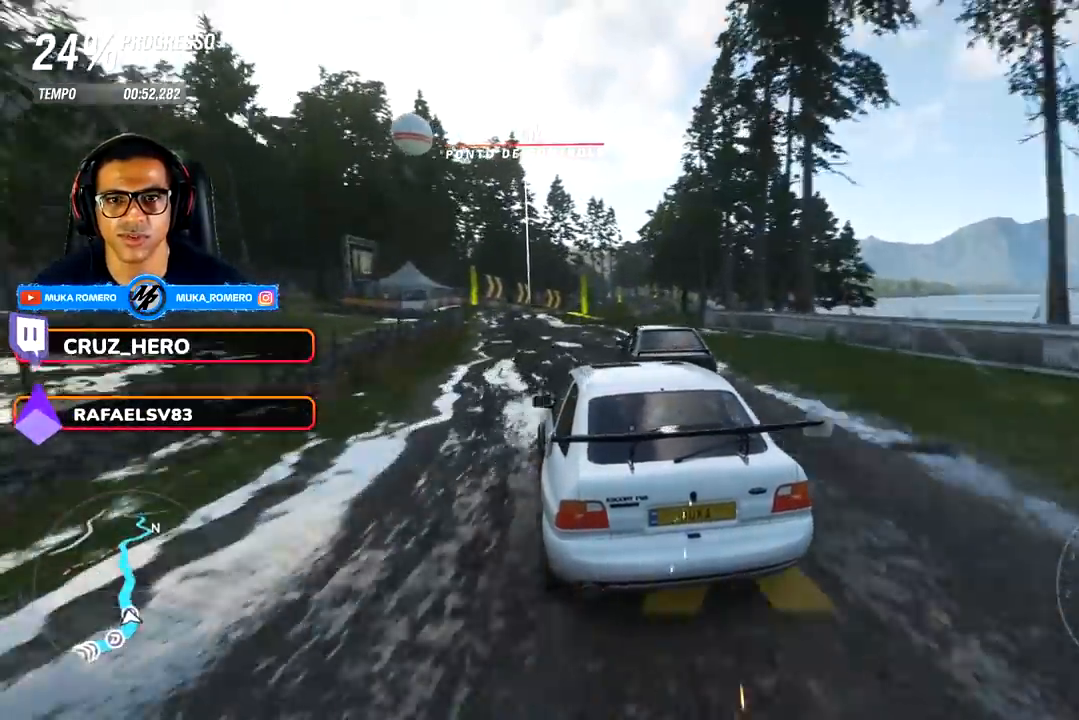
{"buttons": ["R2"], "left_stick": "center", "right_stick": "center", "events": [[233, "left_stick", "right"], [433, "left_stick", "center"]]}
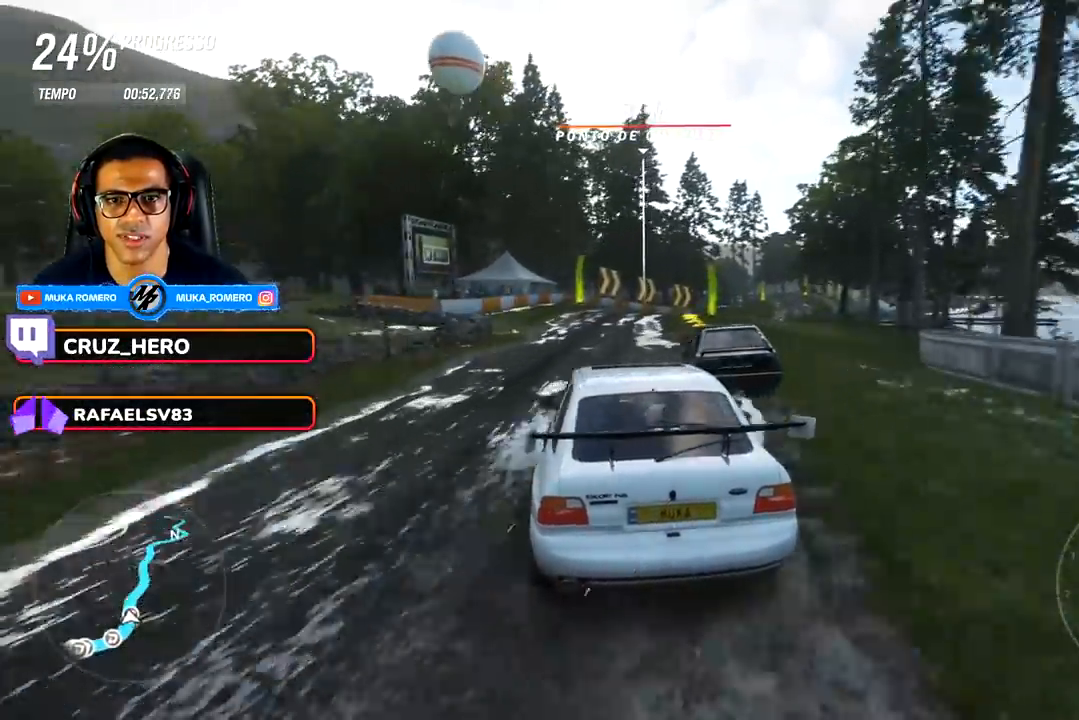
{"buttons": ["R2"], "left_stick": "right", "right_stick": "center", "events": [[100, "left_stick", "right"], [250, "left_stick", "center"], [383, "left_stick", "right"]]}
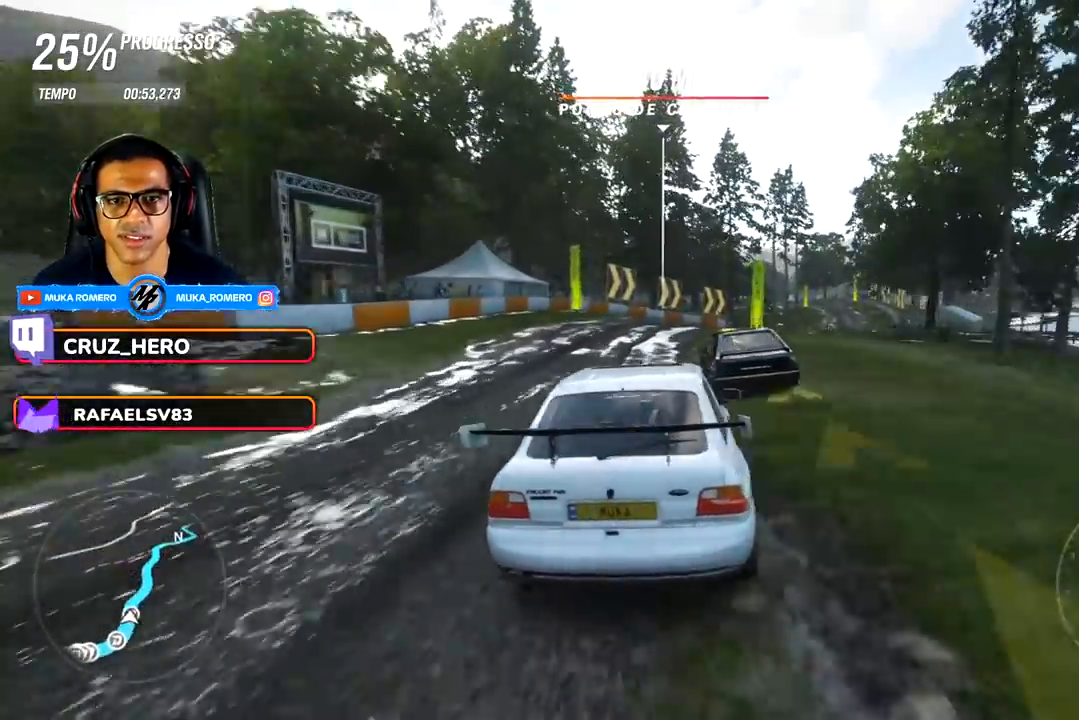
{"buttons": ["R2"], "left_stick": "left", "right_stick": "center", "events": [[183, "left_stick", "center"], [417, "left_stick", "left"]]}
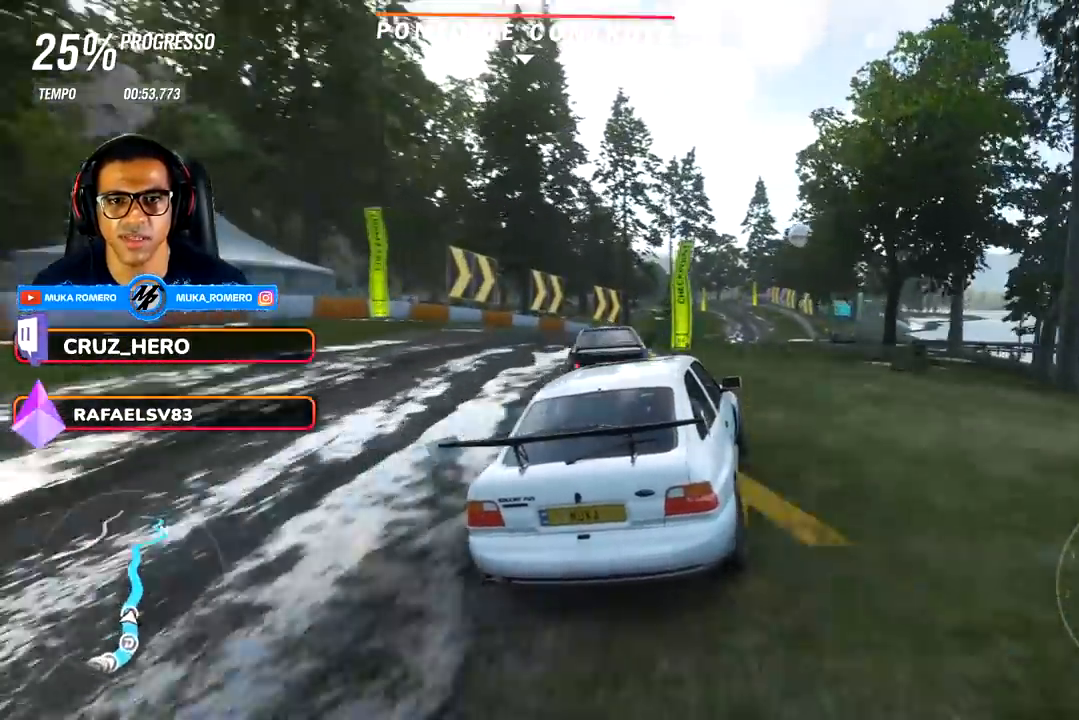
{"buttons": ["R2"], "left_stick": "center", "right_stick": "center", "events": [[50, "left_stick", "center"], [317, "left_stick", "right"], [483, "left_stick", "center"]]}
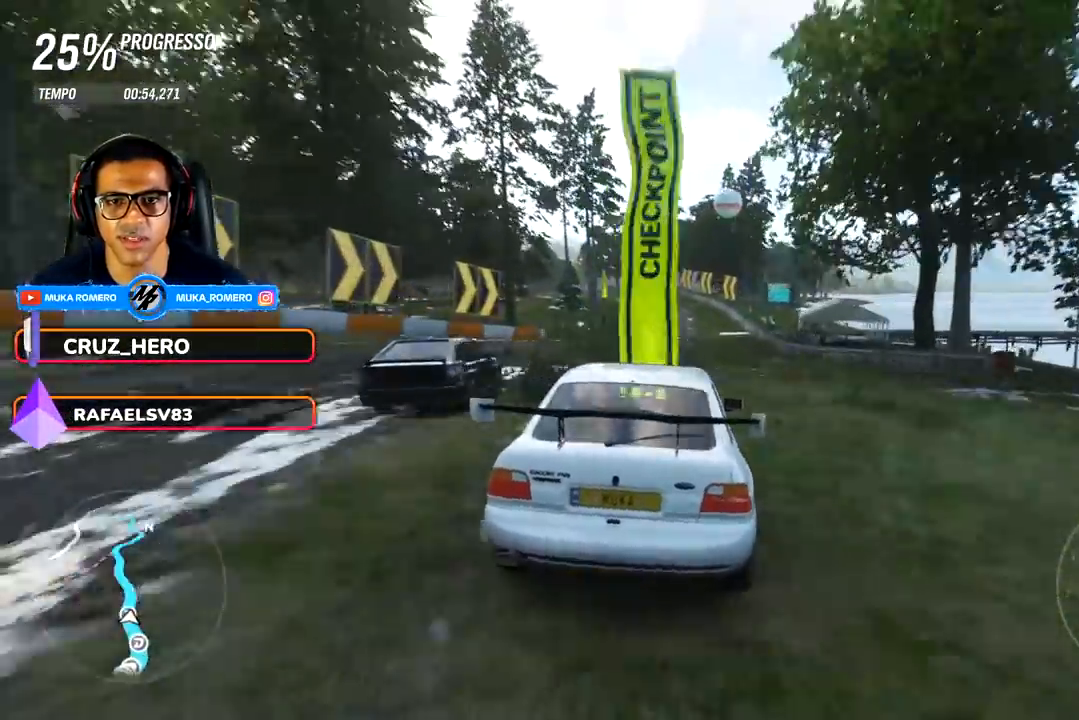
{"buttons": ["R2"], "left_stick": "center", "right_stick": "center", "events": []}
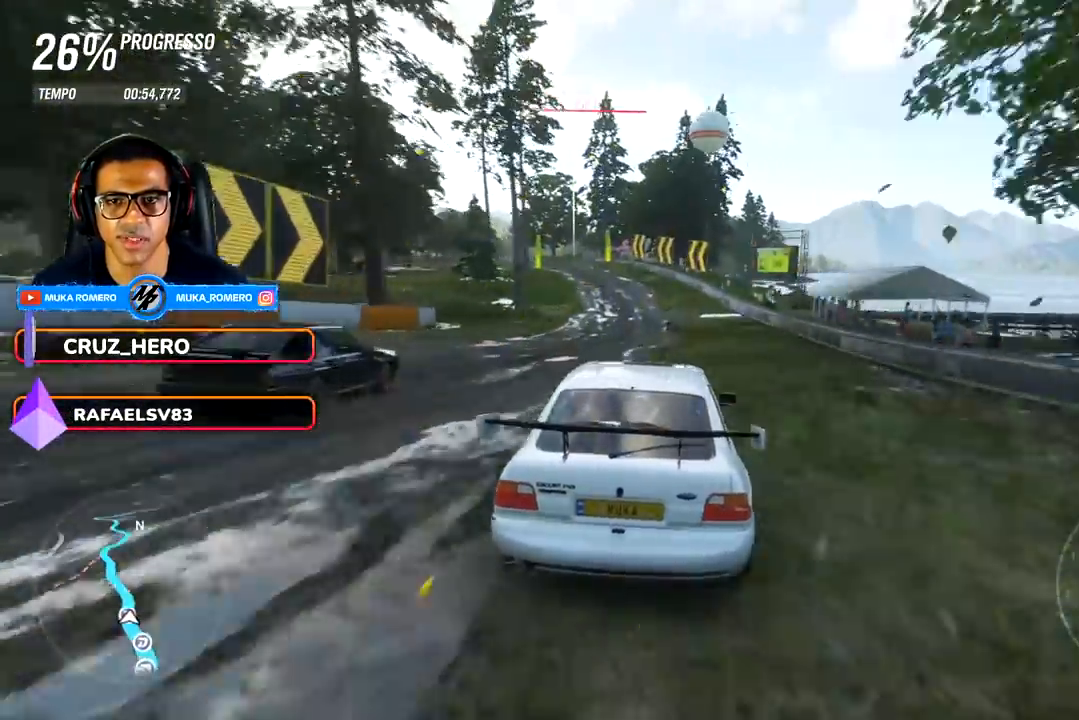
{"buttons": ["R2"], "left_stick": "center", "right_stick": "center", "events": [[200, "left_stick", "left"], [350, "left_stick", "center"]]}
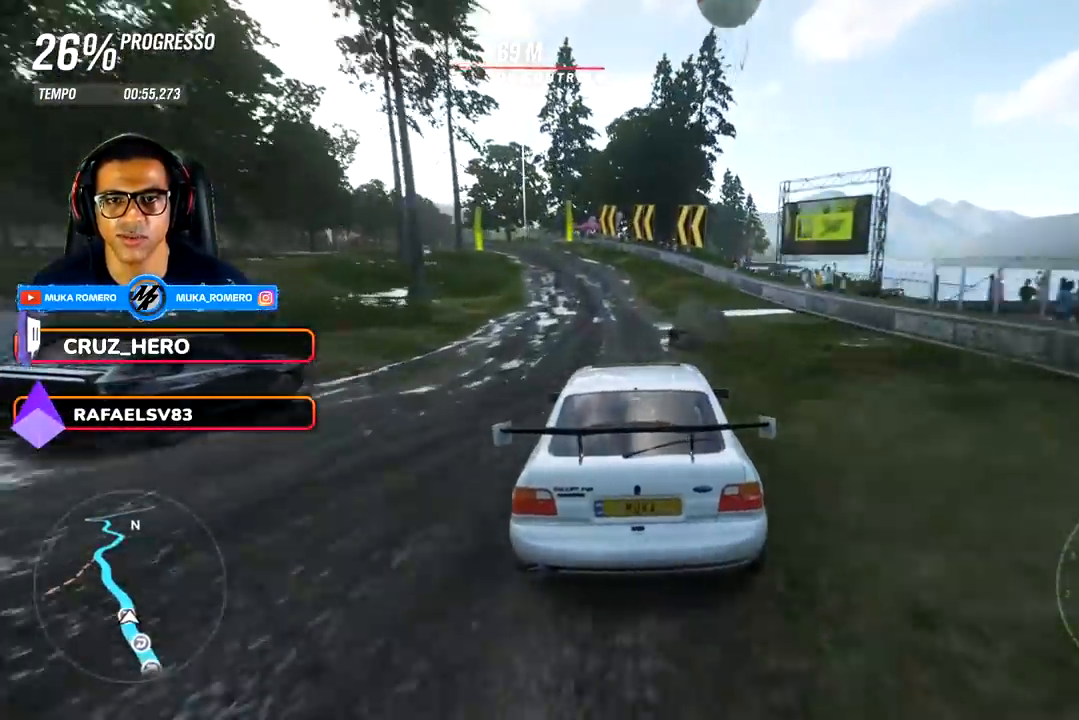
{"buttons": ["R2"], "left_stick": "down-left", "right_stick": "center", "events": [[150, "left_stick", "down-left"], [200, "A", "down"], [200, "B", "down"], [317, "A", "up"], [483, "B", "up"]]}